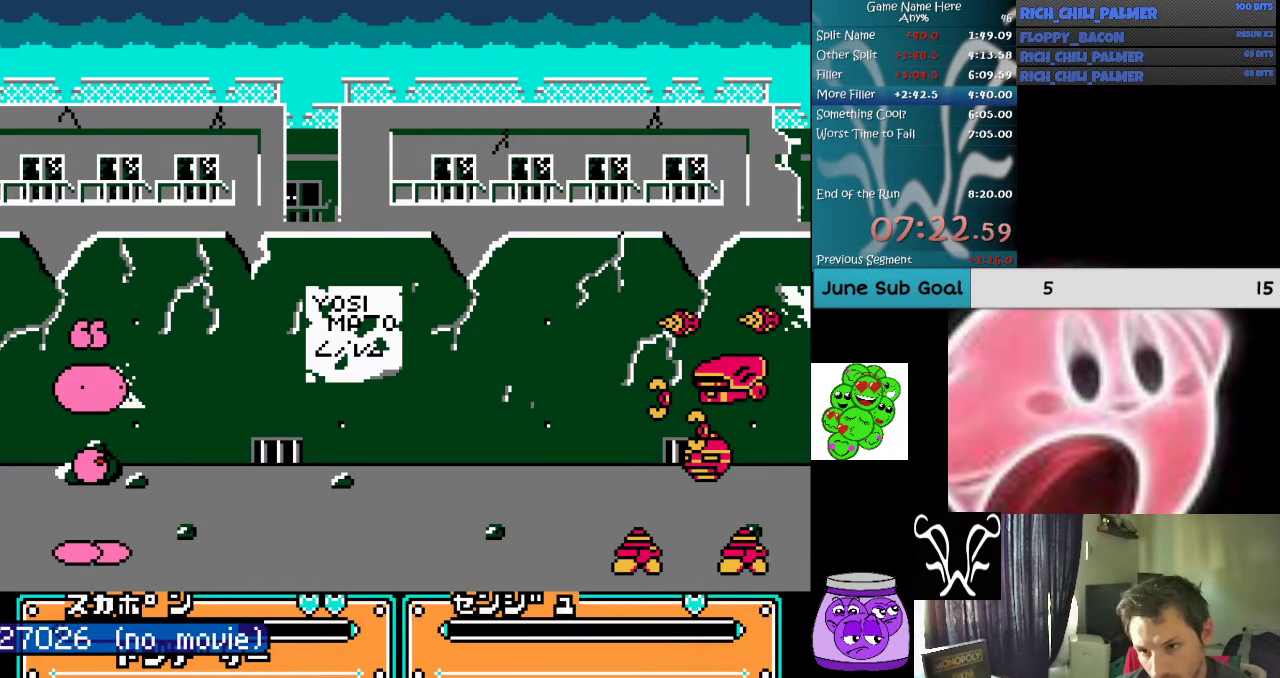
Gameplay with a controller (Nintendo layout); each line is a JSON object with the inputs held at the frame after it. "events" lists button and stick changes between this image and that frame as [ms after this image, input, new state], when the widget could be followed in between. Not read: L3 R3 START.
{"buttons": ["DPAD_RIGHT"], "events": [[67, "DPAD_RIGHT", "down"]]}
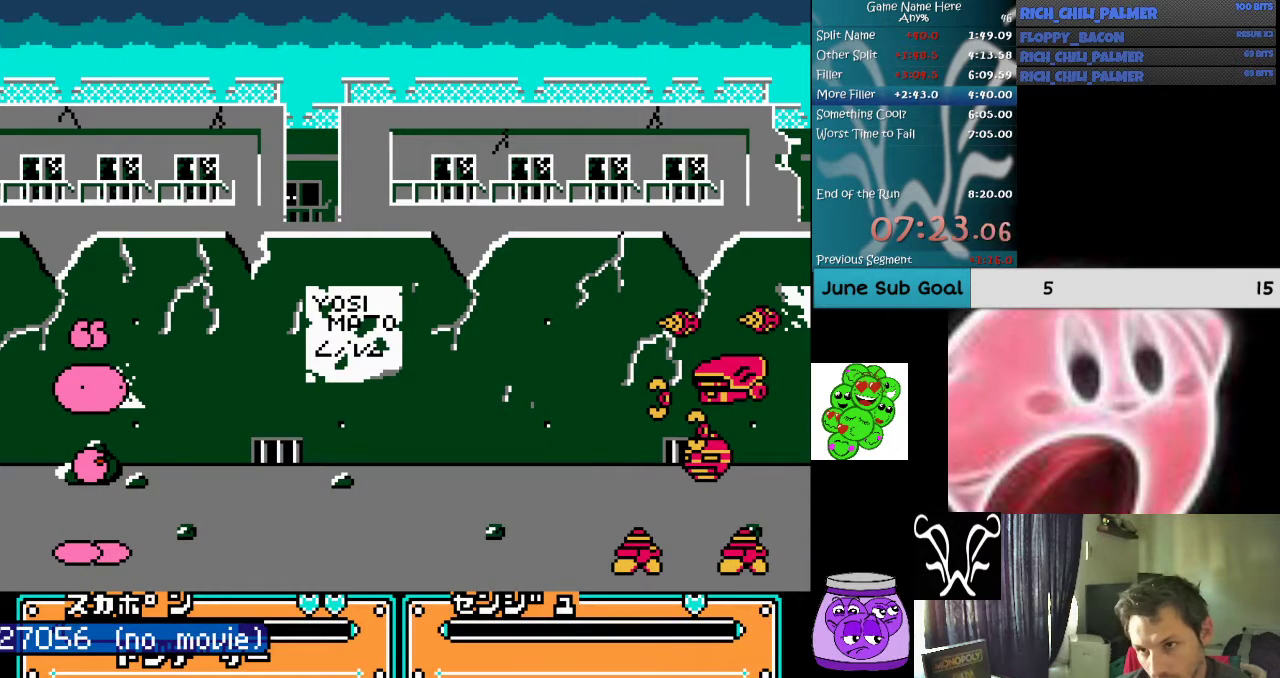
{"buttons": [], "events": [[267, "DPAD_RIGHT", "up"], [333, "DPAD_RIGHT", "down"], [433, "DPAD_RIGHT", "up"]]}
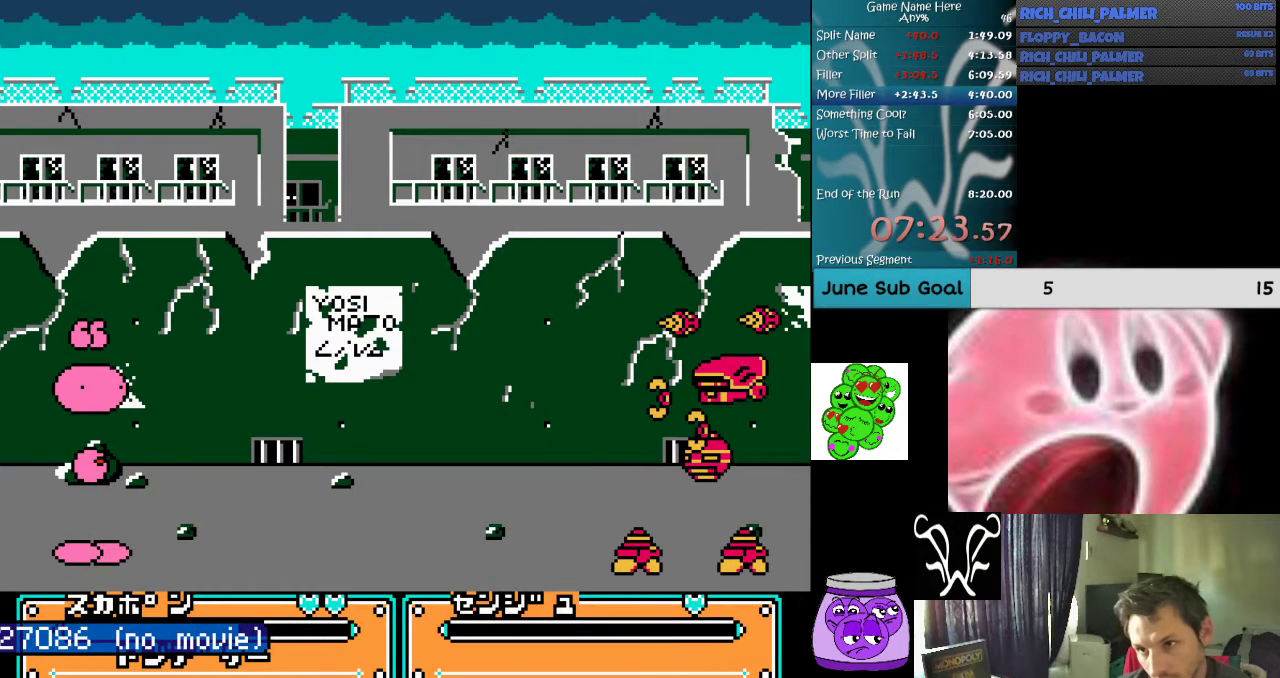
{"buttons": ["DPAD_RIGHT"], "events": [[33, "DPAD_RIGHT", "down"]]}
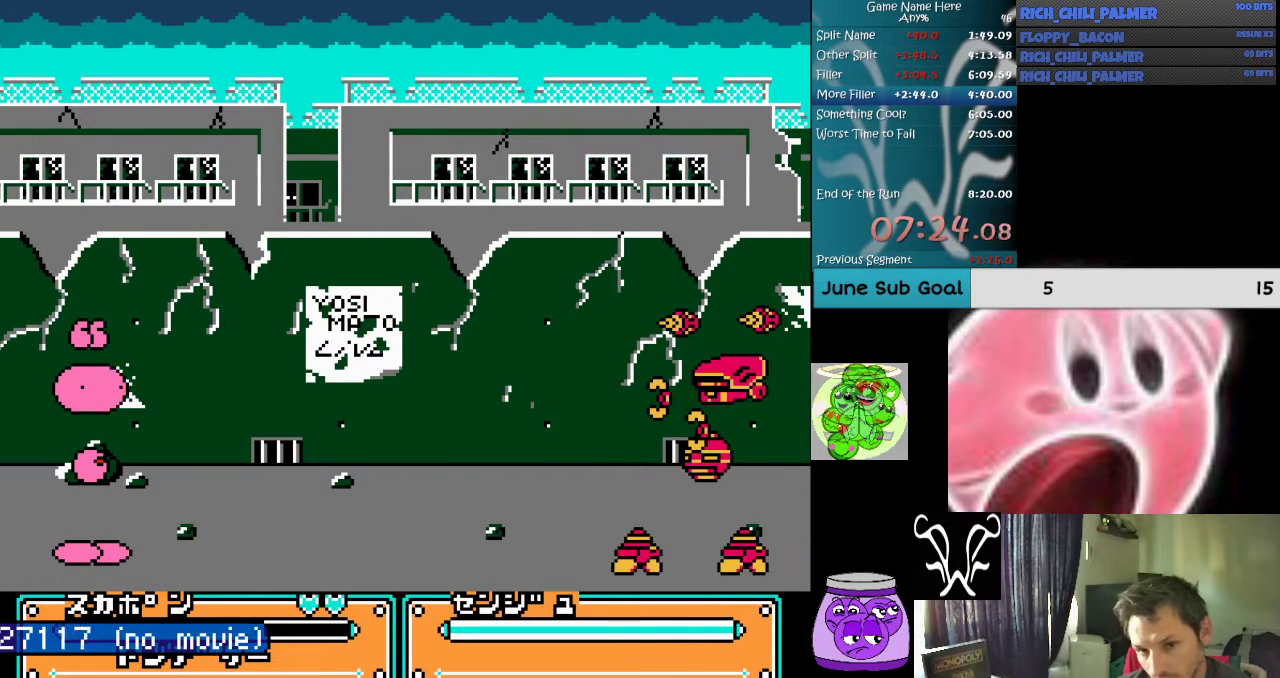
{"buttons": [], "events": [[67, "DPAD_RIGHT", "up"], [200, "DPAD_RIGHT", "down"], [267, "DPAD_RIGHT", "up"], [367, "DPAD_RIGHT", "down"], [467, "DPAD_RIGHT", "up"]]}
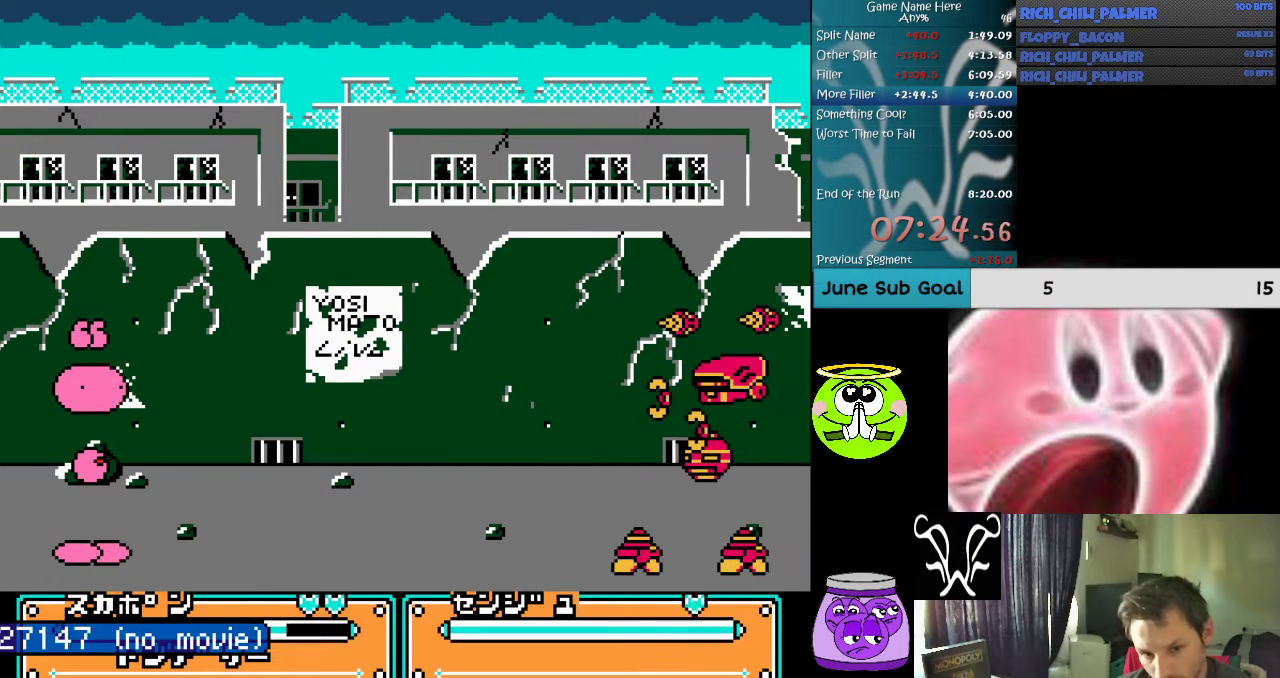
{"buttons": ["DPAD_RIGHT"], "events": [[67, "DPAD_RIGHT", "down"], [133, "DPAD_RIGHT", "up"], [267, "DPAD_RIGHT", "down"], [367, "DPAD_RIGHT", "up"], [467, "DPAD_RIGHT", "down"]]}
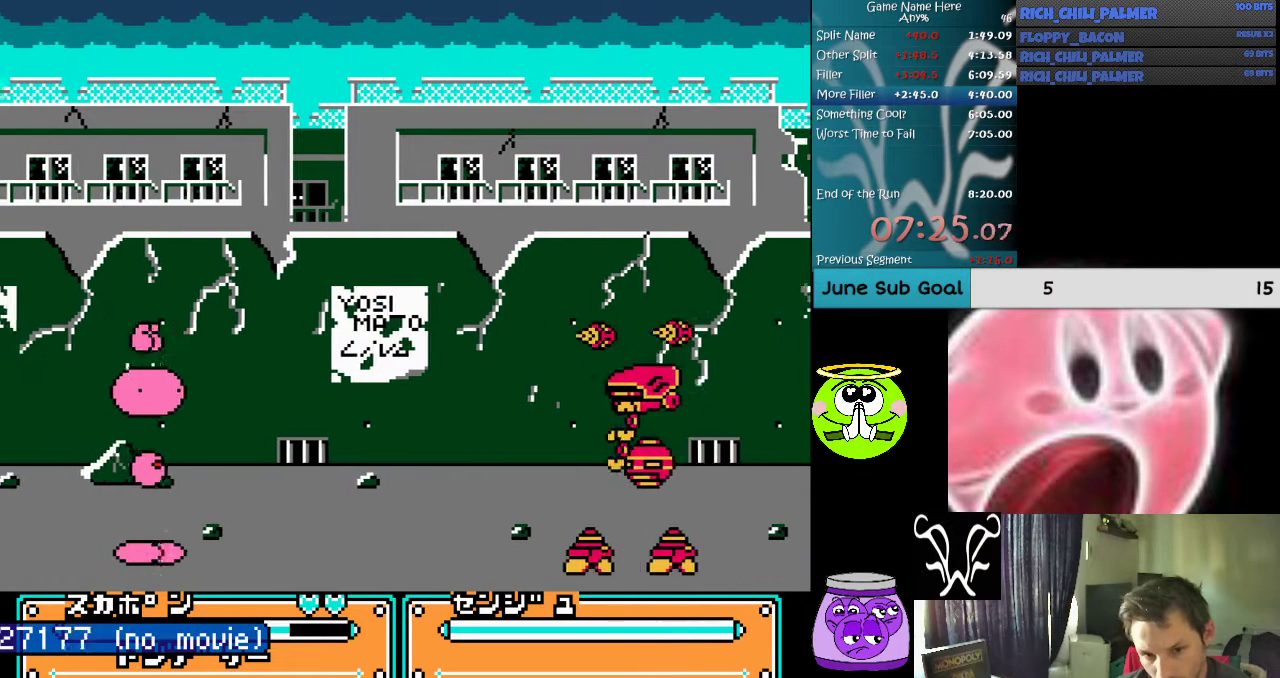
{"buttons": ["A", "B"], "events": [[267, "A", "down"], [267, "B", "down"], [333, "DPAD_RIGHT", "up"]]}
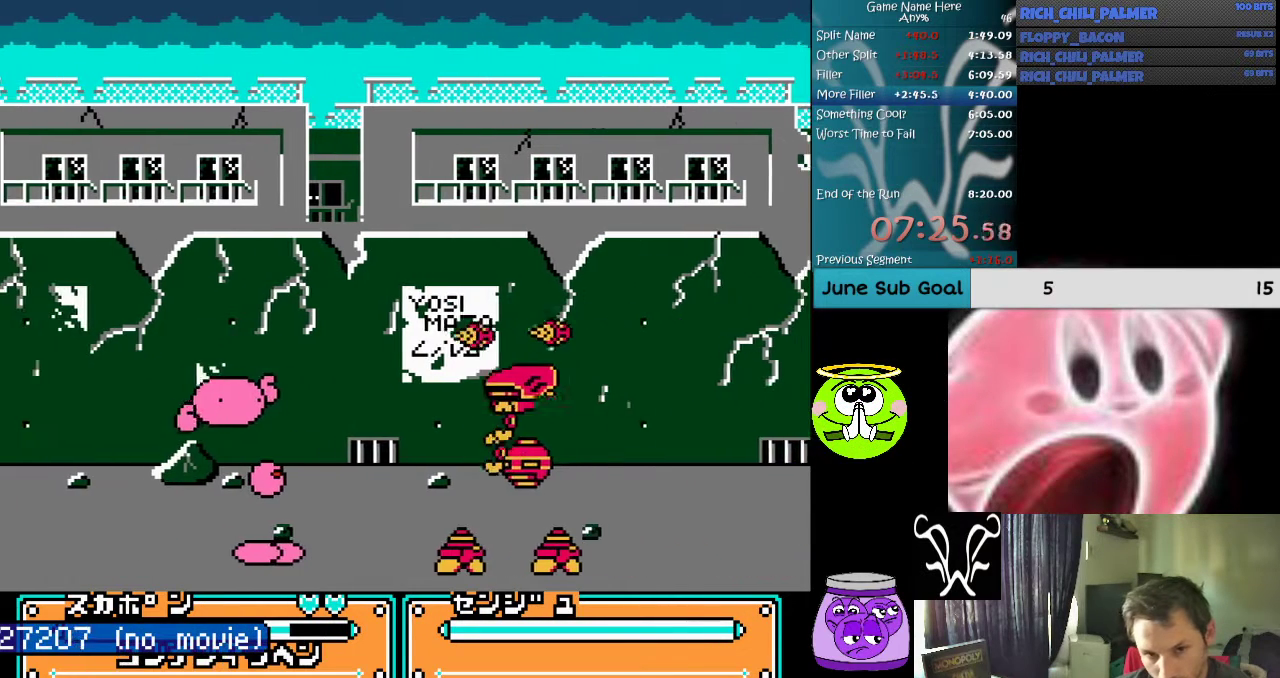
{"buttons": ["A", "DPAD_RIGHT"], "events": [[133, "B", "up"], [167, "A", "up"], [333, "DPAD_RIGHT", "down"], [433, "A", "down"], [433, "DPAD_RIGHT", "up"], [500, "DPAD_RIGHT", "down"]]}
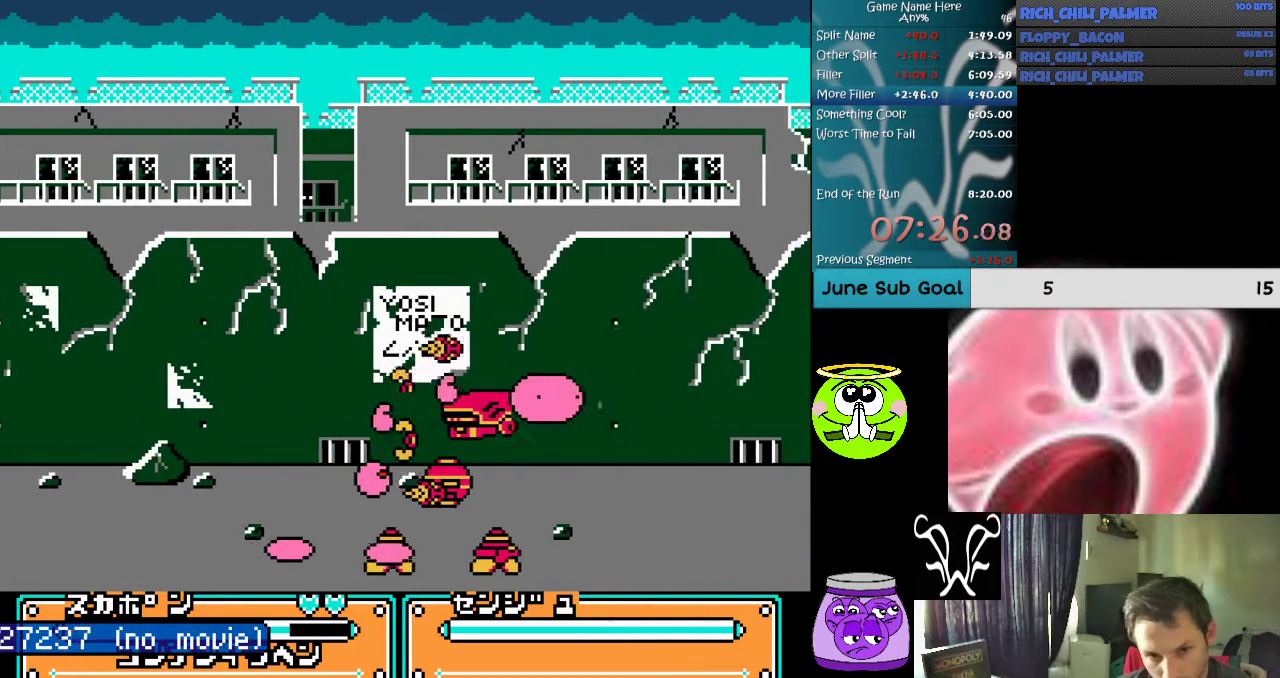
{"buttons": ["A", "DPAD_RIGHT"], "events": [[33, "A", "up"], [167, "A", "down"], [300, "A", "up"], [333, "A", "down"], [467, "A", "up"], [500, "A", "down"]]}
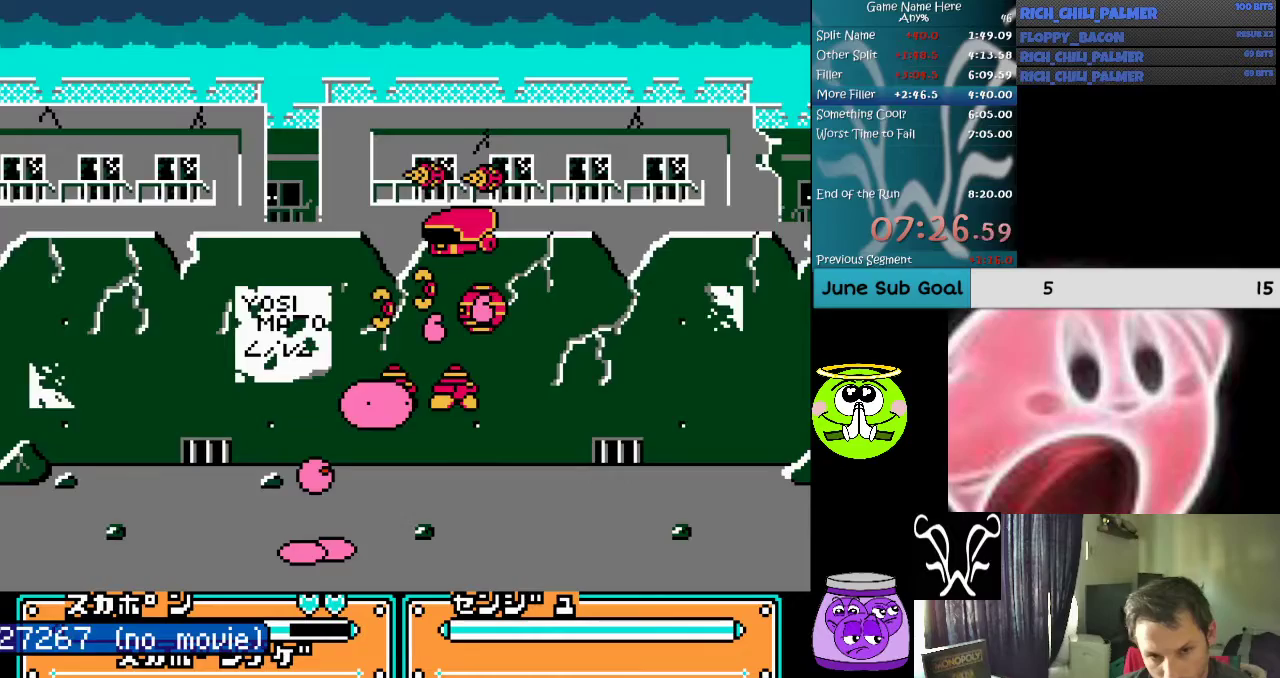
{"buttons": [], "events": [[133, "A", "up"], [167, "A", "down"], [300, "A", "up"], [367, "A", "down"], [467, "A", "up"], [467, "DPAD_RIGHT", "up"]]}
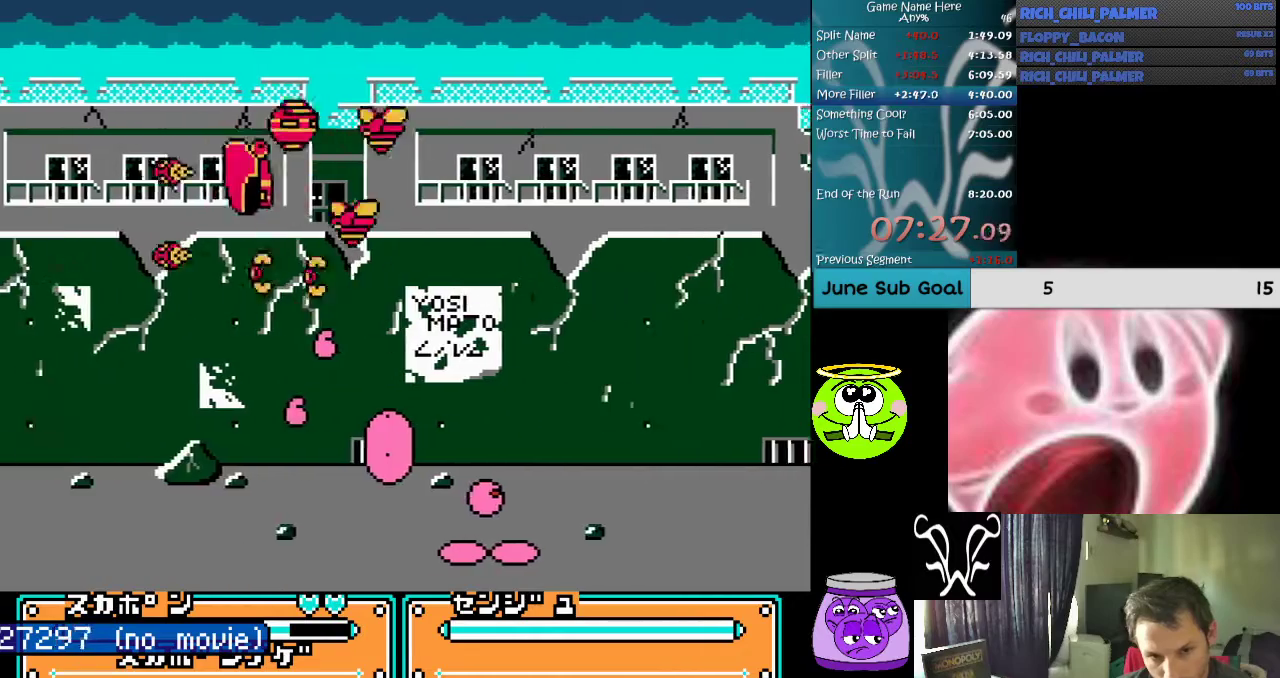
{"buttons": ["DPAD_LEFT"], "events": [[233, "DPAD_LEFT", "down"], [367, "DPAD_LEFT", "up"], [433, "DPAD_LEFT", "down"]]}
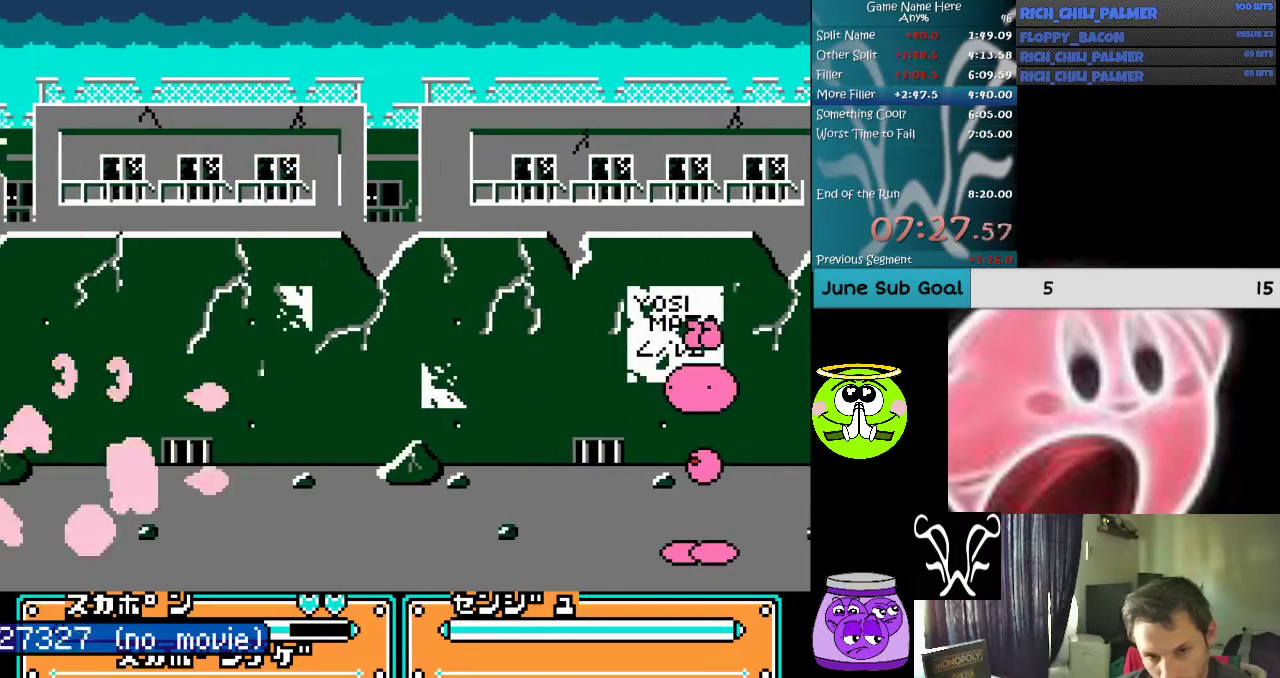
{"buttons": ["DPAD_LEFT"], "events": [[67, "DPAD_LEFT", "up"], [100, "DPAD_LEFT", "down"], [233, "DPAD_LEFT", "up"], [267, "DPAD_LEFT", "down"]]}
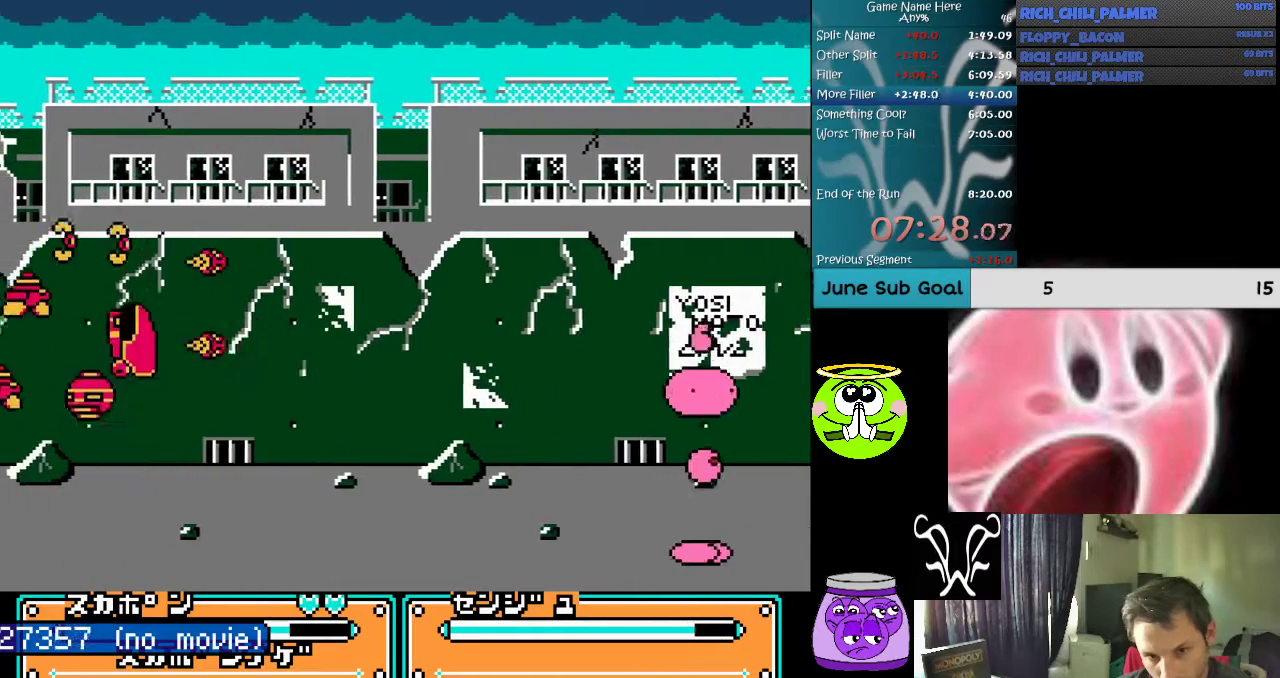
{"buttons": ["DPAD_LEFT"], "events": []}
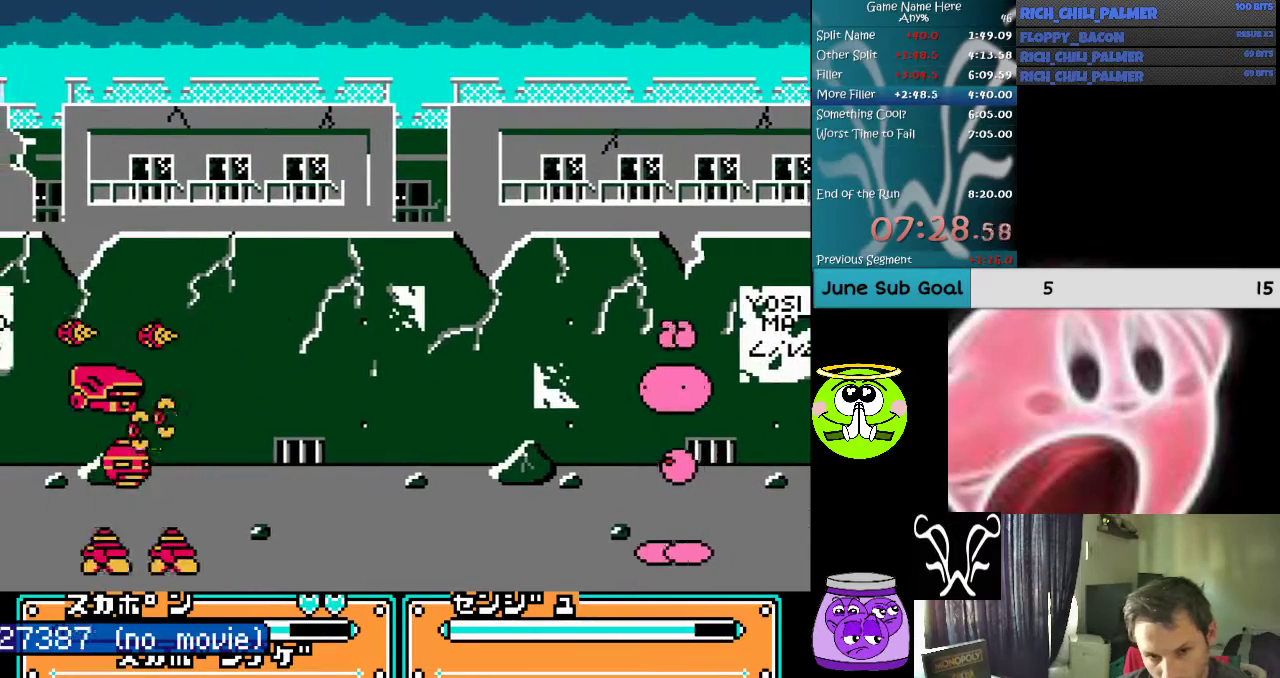
{"buttons": ["A", "B"], "events": [[367, "A", "down"], [400, "B", "down"], [433, "DPAD_LEFT", "up"]]}
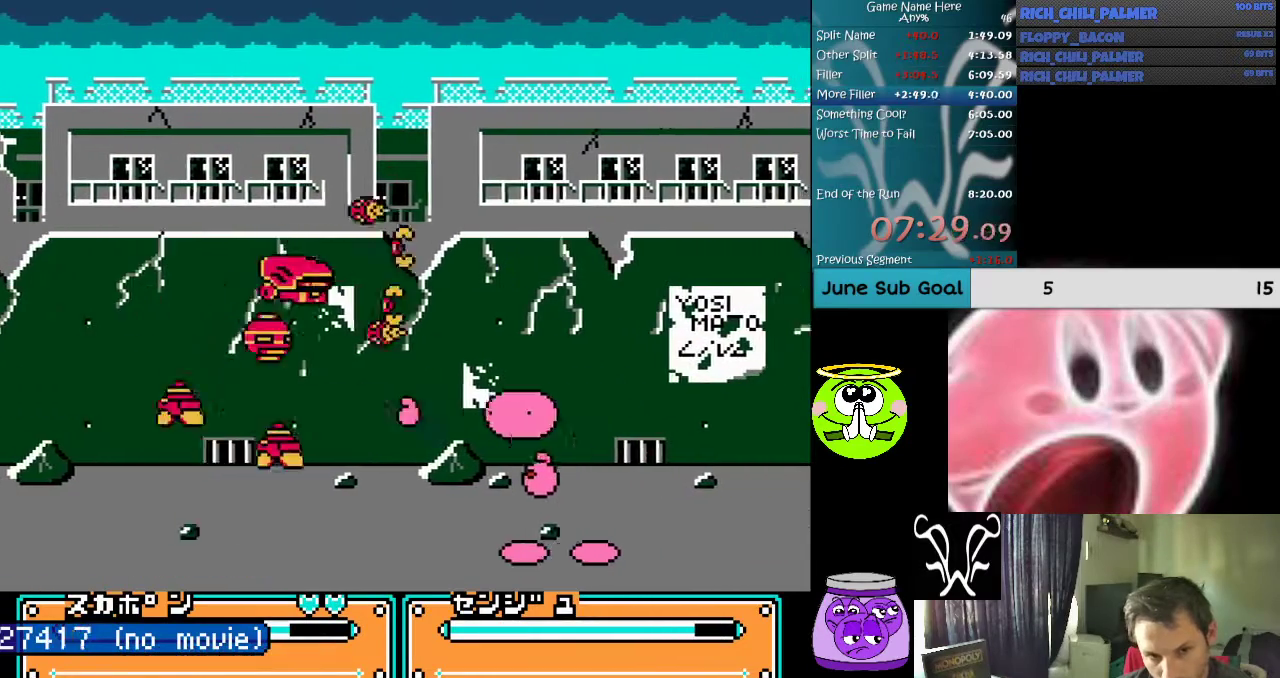
{"buttons": [], "events": [[100, "B", "up"], [133, "A", "up"], [400, "A", "down"], [500, "A", "up"]]}
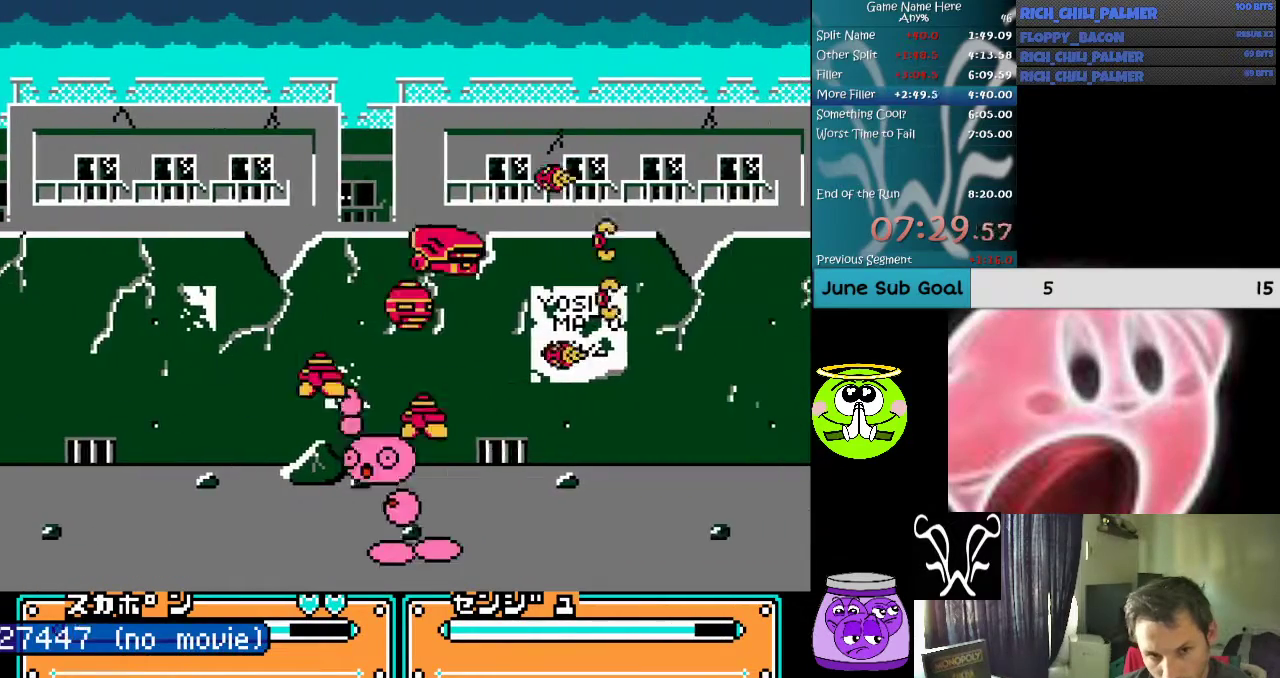
{"buttons": [], "events": [[33, "DPAD_RIGHT", "down"], [100, "A", "down"], [167, "A", "up"], [267, "A", "down"], [333, "A", "up"], [433, "A", "down"], [467, "DPAD_RIGHT", "up"], [500, "A", "up"]]}
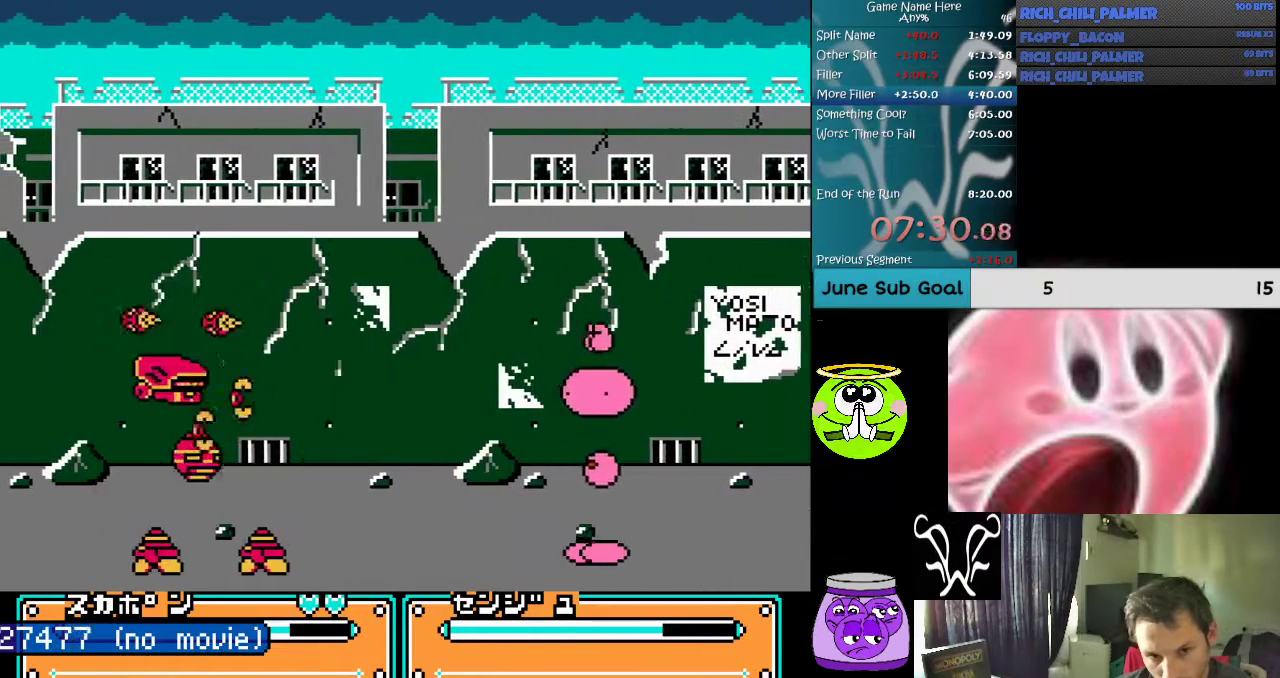
{"buttons": ["A"], "events": [[33, "DPAD_LEFT", "down"], [333, "A", "down"], [333, "B", "down"], [367, "DPAD_LEFT", "up"], [500, "B", "up"]]}
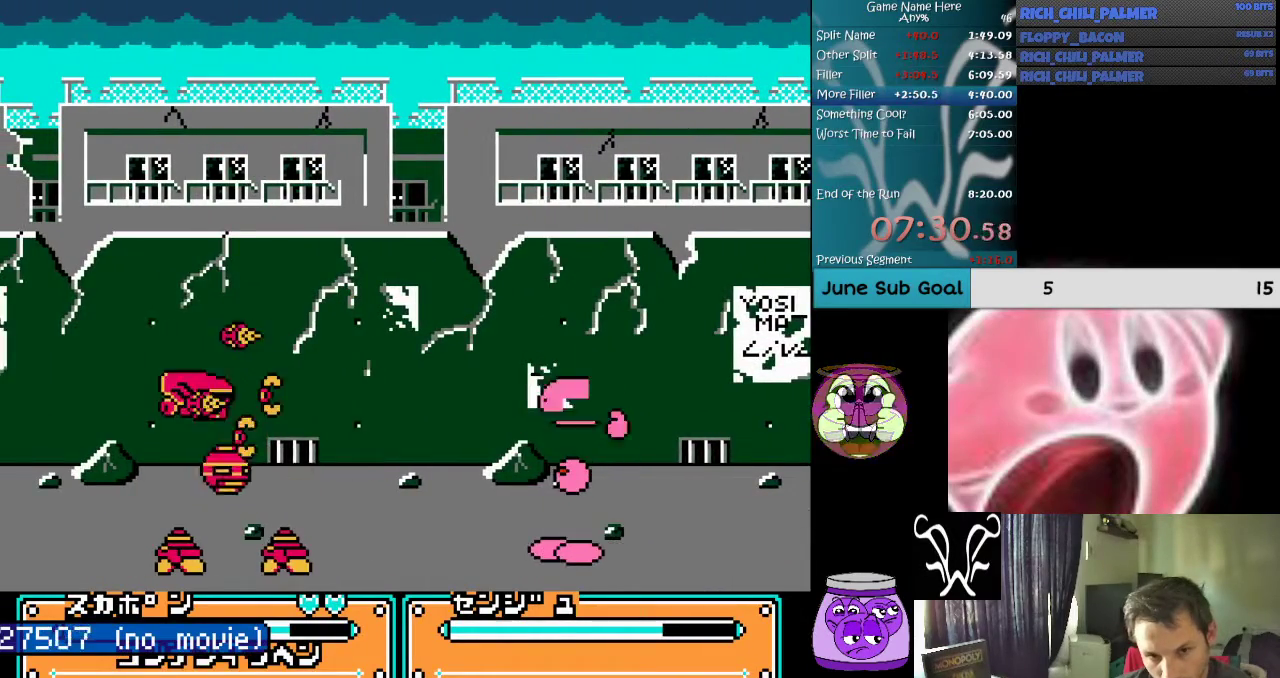
{"buttons": [], "events": [[33, "A", "up"], [100, "A", "down"], [133, "B", "down"], [233, "B", "up"], [300, "A", "up"]]}
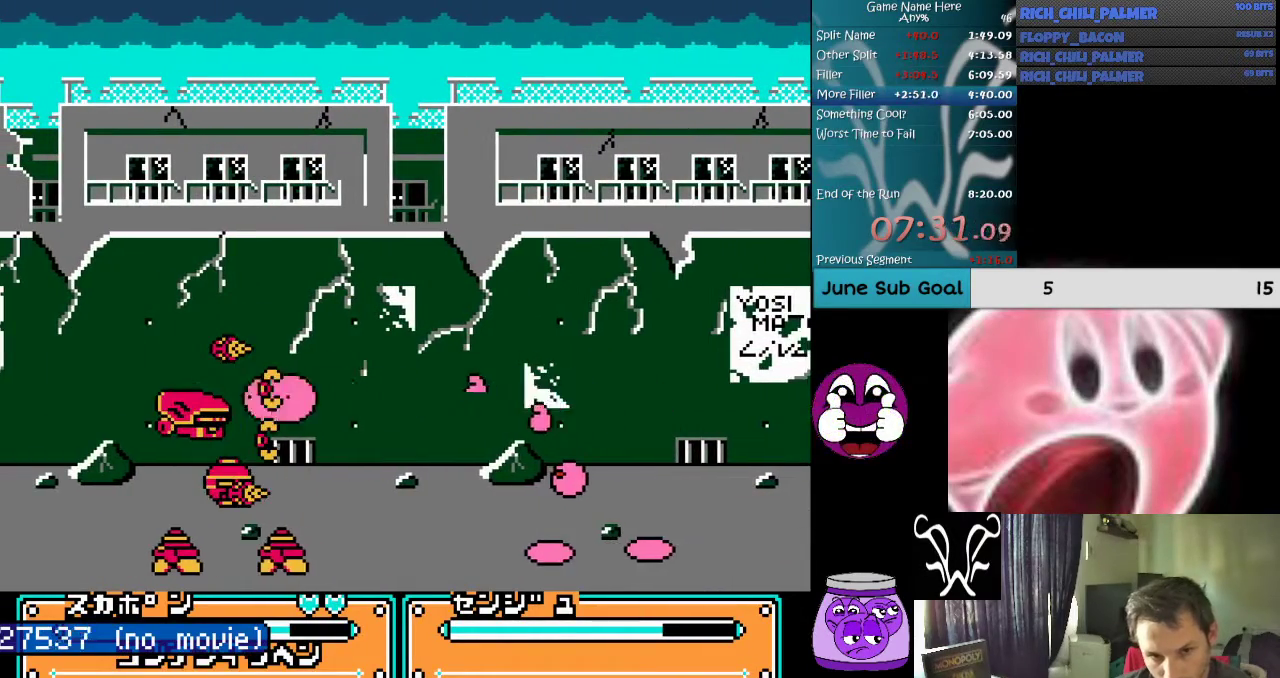
{"buttons": ["A", "DPAD_LEFT"], "events": [[167, "DPAD_LEFT", "down"], [267, "A", "down"], [400, "A", "up"], [500, "A", "down"]]}
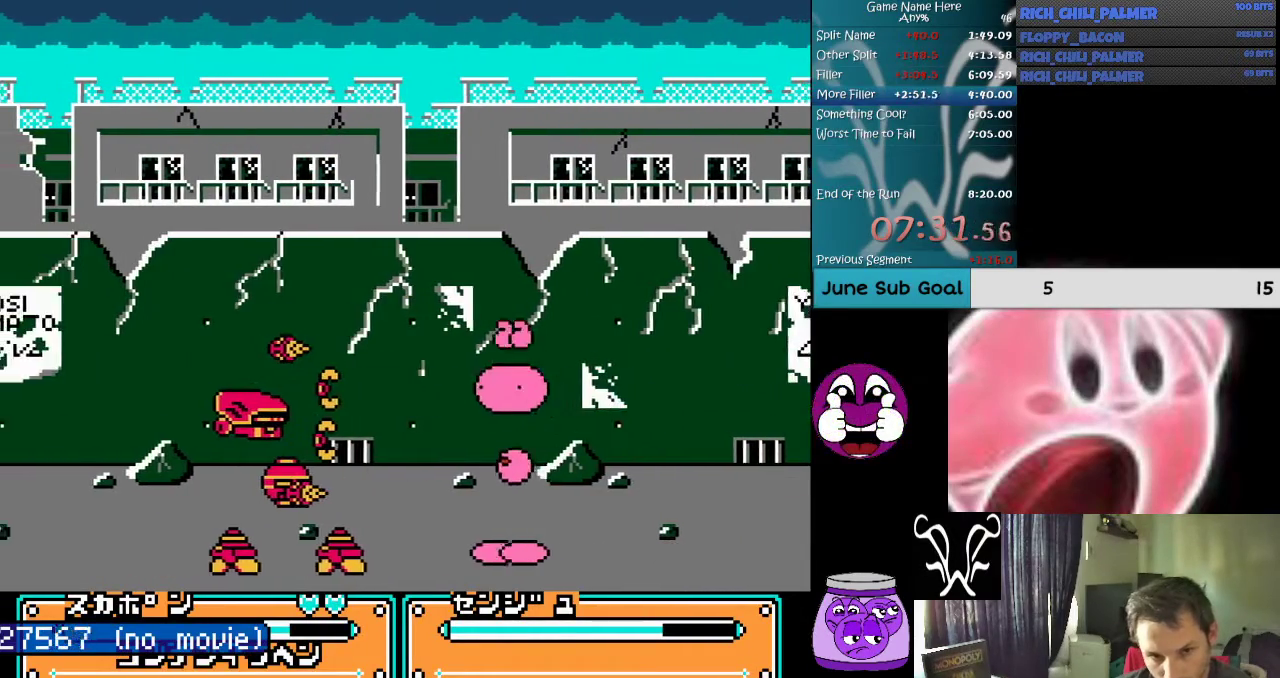
{"buttons": [], "events": [[67, "DPAD_LEFT", "up"], [100, "A", "up"], [200, "A", "down"], [200, "DPAD_LEFT", "down"], [367, "A", "up"], [400, "DPAD_LEFT", "up"]]}
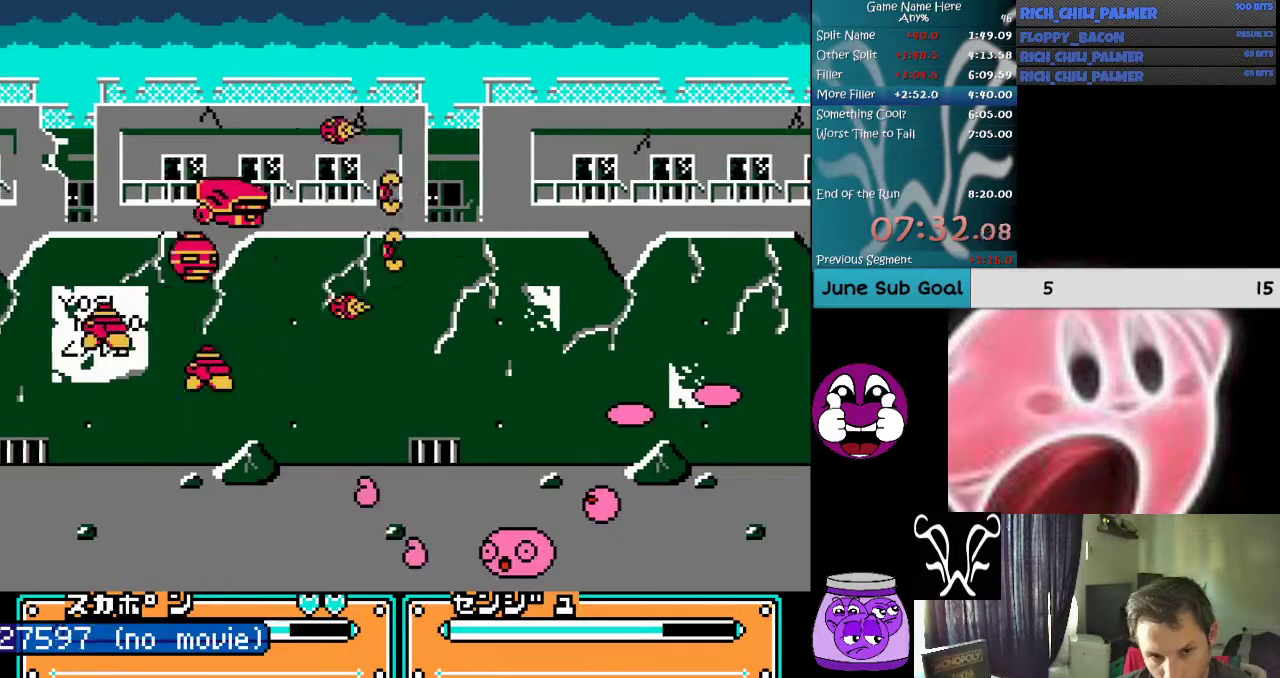
{"buttons": ["A", "B"], "events": [[33, "A", "down"], [33, "DPAD_LEFT", "down"], [100, "A", "up"], [233, "A", "down"], [233, "B", "down"], [433, "B", "up"], [467, "A", "up"], [467, "DPAD_LEFT", "up"], [500, "A", "down"], [500, "B", "down"]]}
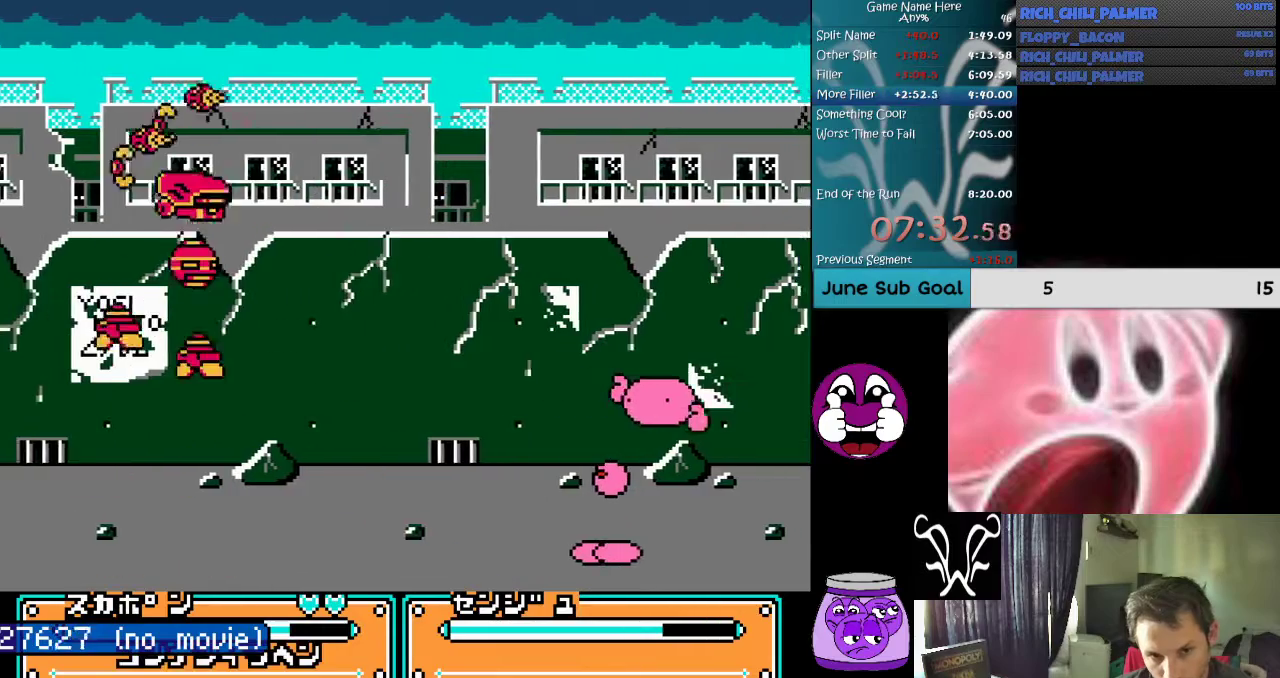
{"buttons": ["A", "DPAD_LEFT"], "events": [[167, "A", "up"], [167, "B", "up"], [433, "DPAD_LEFT", "down"], [467, "A", "down"]]}
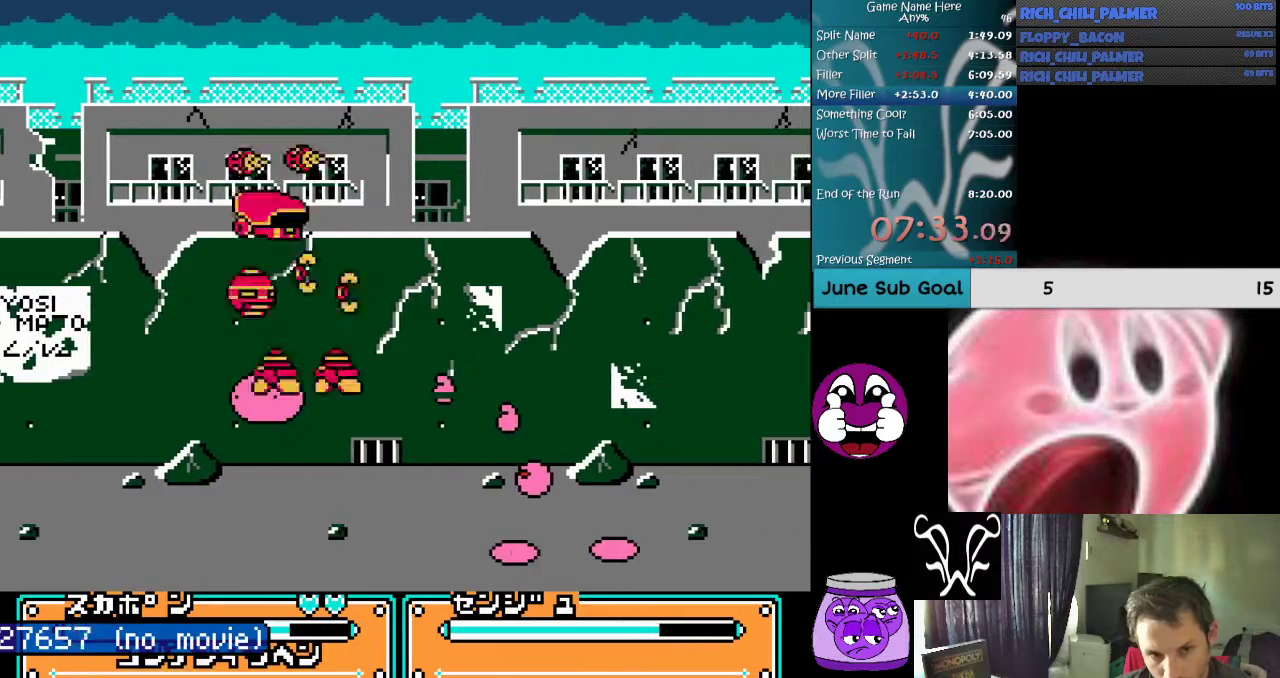
{"buttons": ["DPAD_LEFT"], "events": [[100, "A", "up"], [167, "A", "down"], [267, "A", "up"]]}